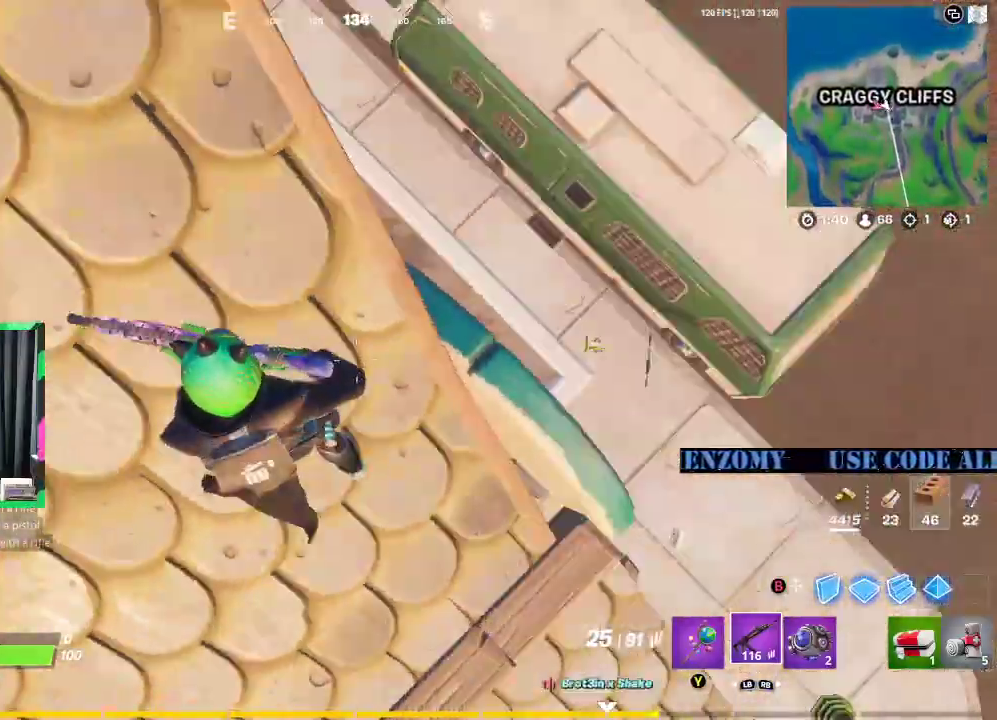
Gameplay with a controller (Xbox layout); each line is a JSON object with the inputs held at the frame after it. "events" lists button and stick changes between this image and that frame as [ms after this image, input, new state], when the widget could be followed in between.
{"buttons": [], "left_stick": "up", "right_stick": "center", "events": [[21, "right_stick", "up-left"], [146, "left_stick", "up"], [208, "L3", "down"], [354, "right_stick", "center"], [375, "L3", "up"]]}
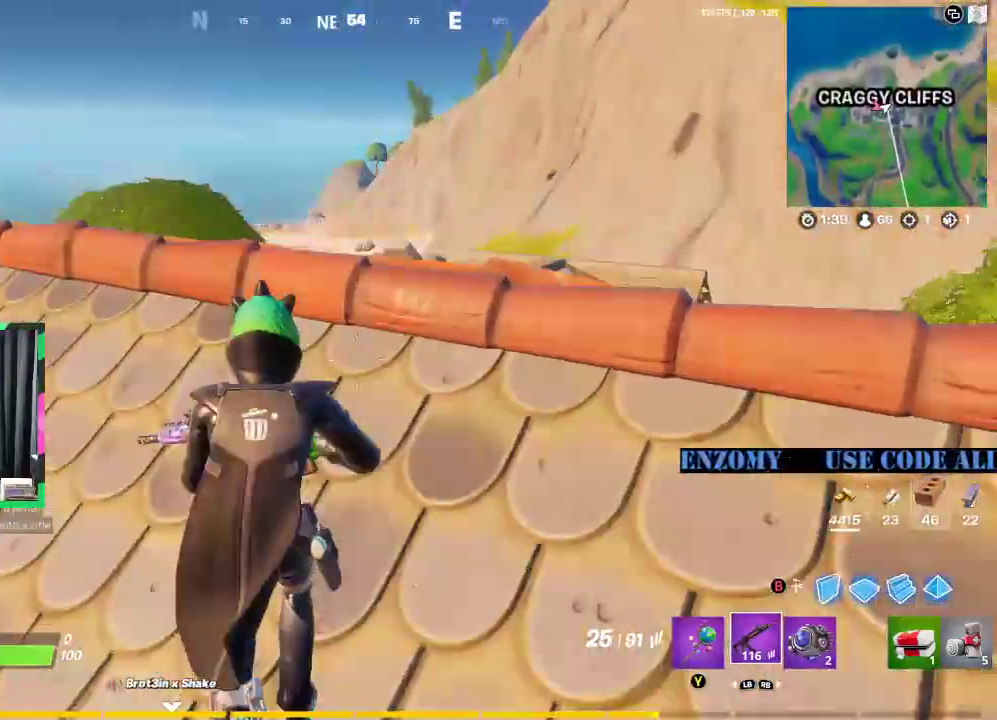
{"buttons": [], "left_stick": "center", "right_stick": "center", "events": [[42, "right_stick", "down-left"], [104, "A", "down"], [188, "right_stick", "center"], [250, "A", "up"], [396, "left_stick", "center"]]}
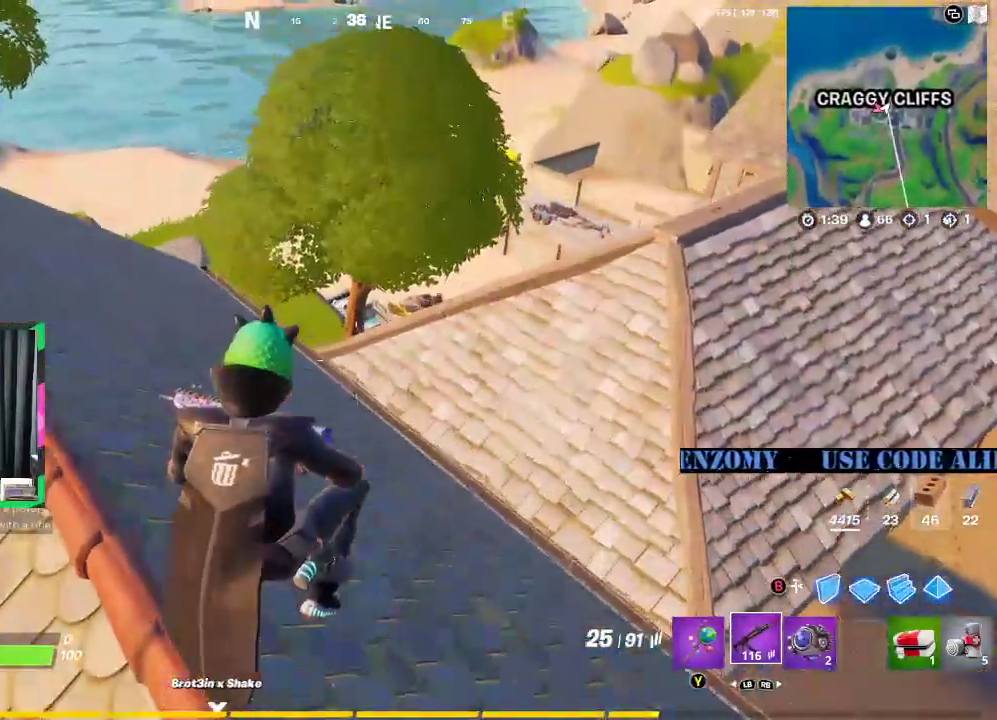
{"buttons": ["L3"], "left_stick": "up", "right_stick": "left", "events": [[62, "left_stick", "up"], [396, "right_stick", "left"], [438, "L3", "down"]]}
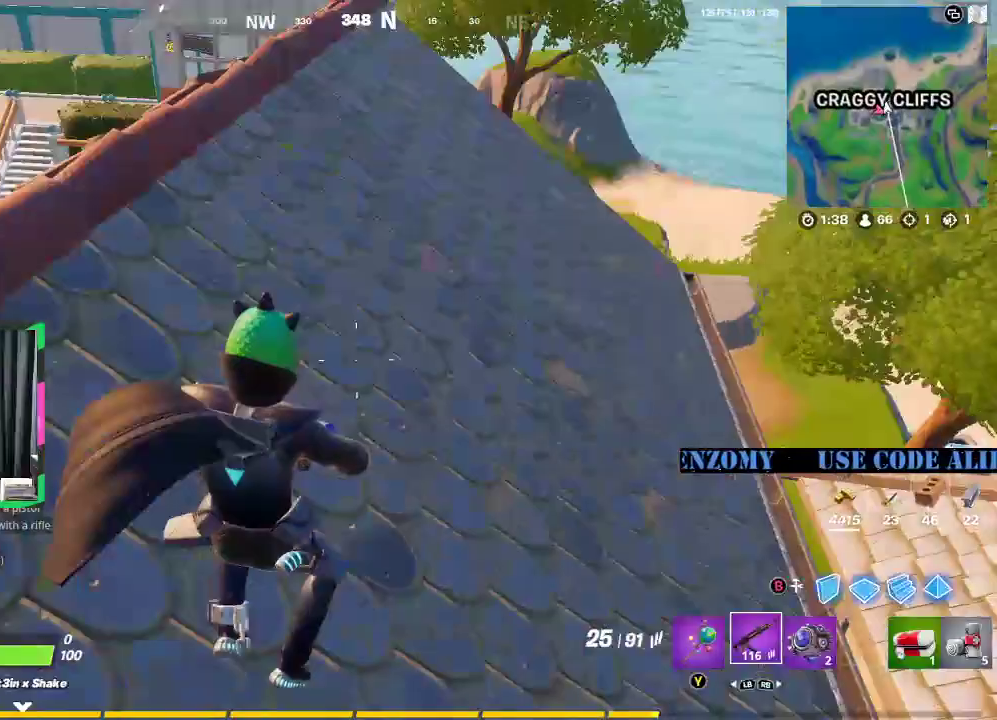
{"buttons": [], "left_stick": "up", "right_stick": "center", "events": [[21, "right_stick", "center"], [83, "L3", "up"], [396, "Y", "down"], [479, "Y", "up"]]}
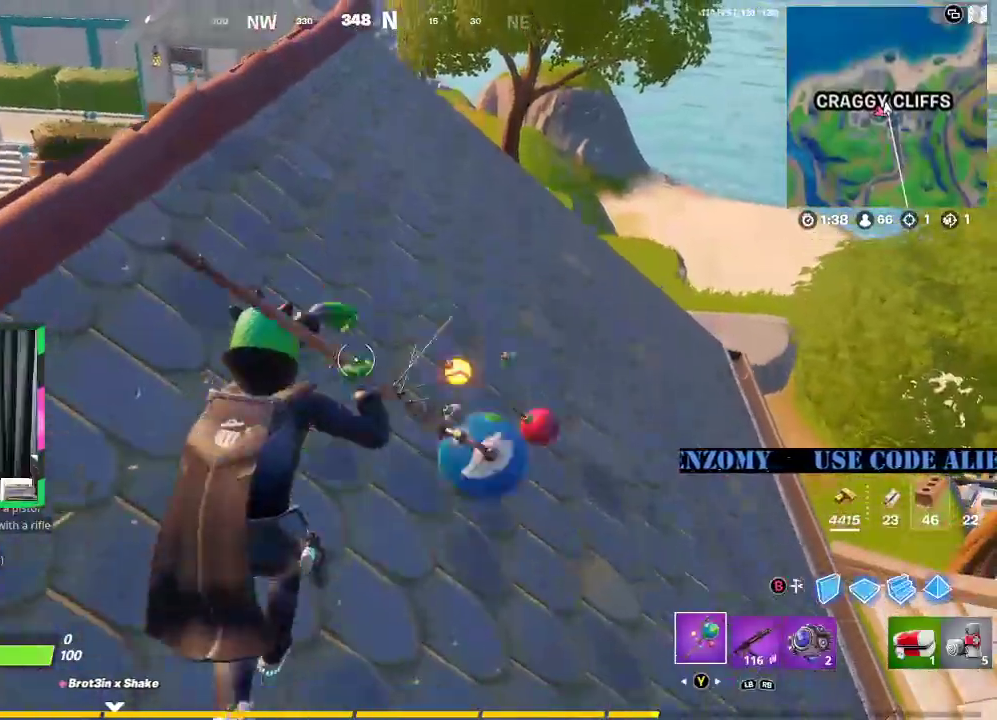
{"buttons": ["A"], "left_stick": "up-left", "right_stick": "center", "events": [[312, "left_stick", "up-left"], [458, "A", "down"]]}
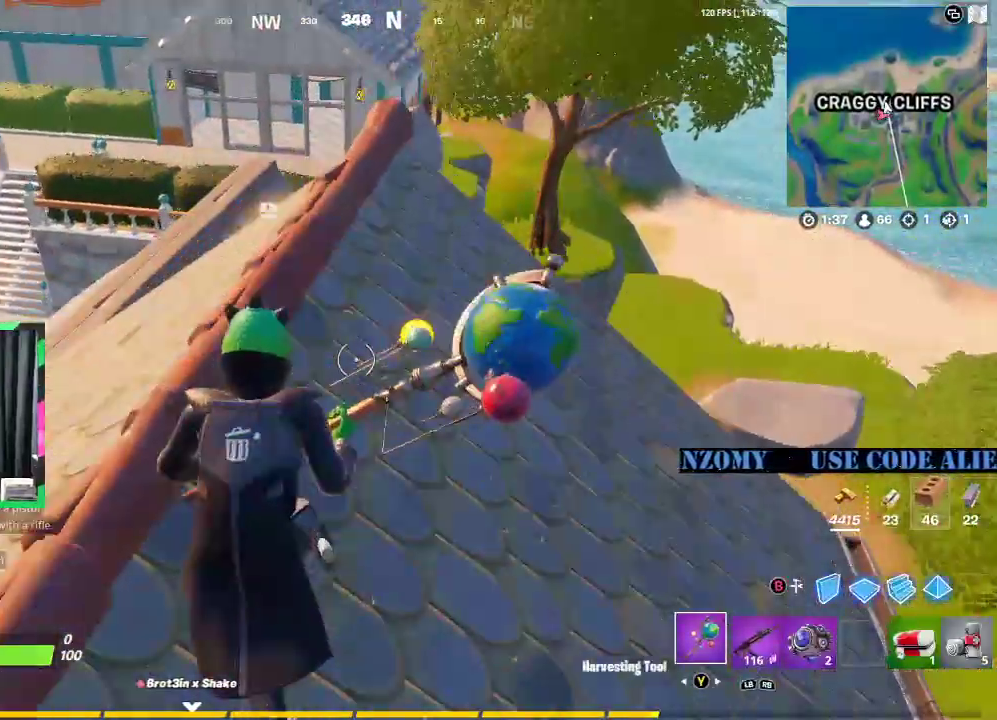
{"buttons": [], "left_stick": "up-left", "right_stick": "down", "events": [[125, "A", "up"], [375, "right_stick", "down"]]}
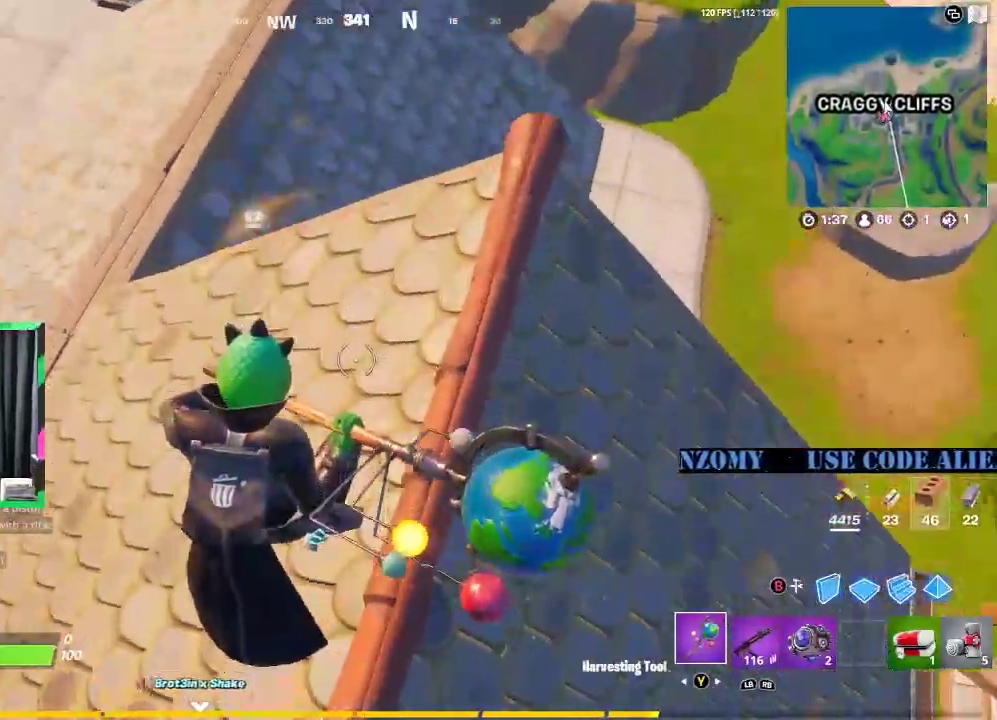
{"buttons": ["R2"], "left_stick": "up-left", "right_stick": "left", "events": [[229, "right_stick", "left"], [458, "R2", "down"]]}
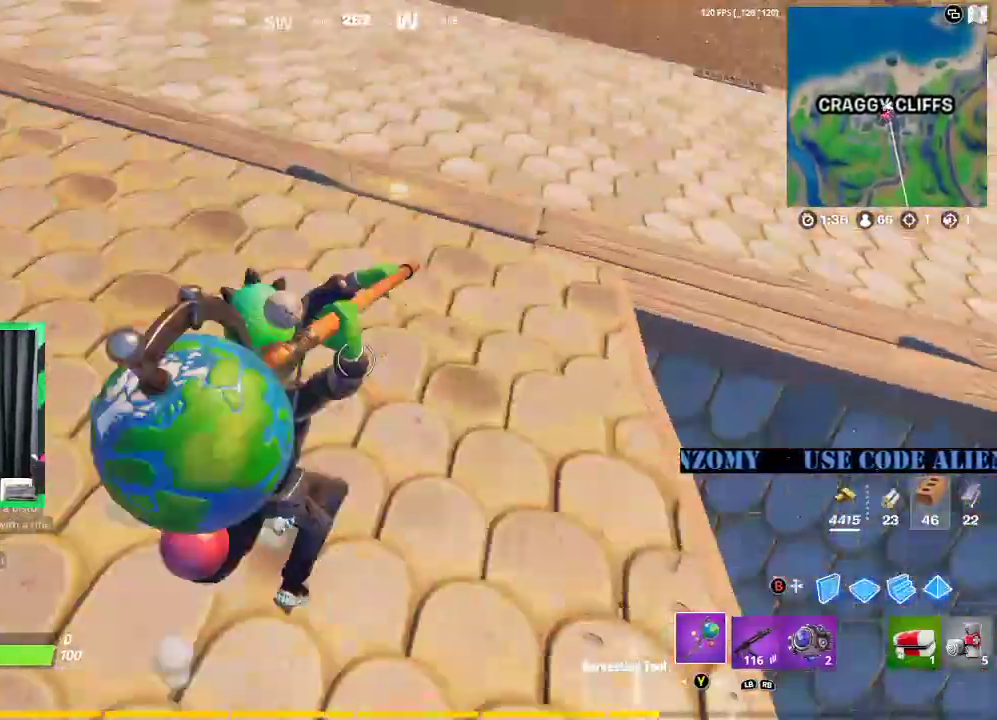
{"buttons": ["R2"], "left_stick": "up", "right_stick": "center", "events": [[42, "right_stick", "center"], [83, "left_stick", "down"], [438, "left_stick", "center"], [500, "left_stick", "up"]]}
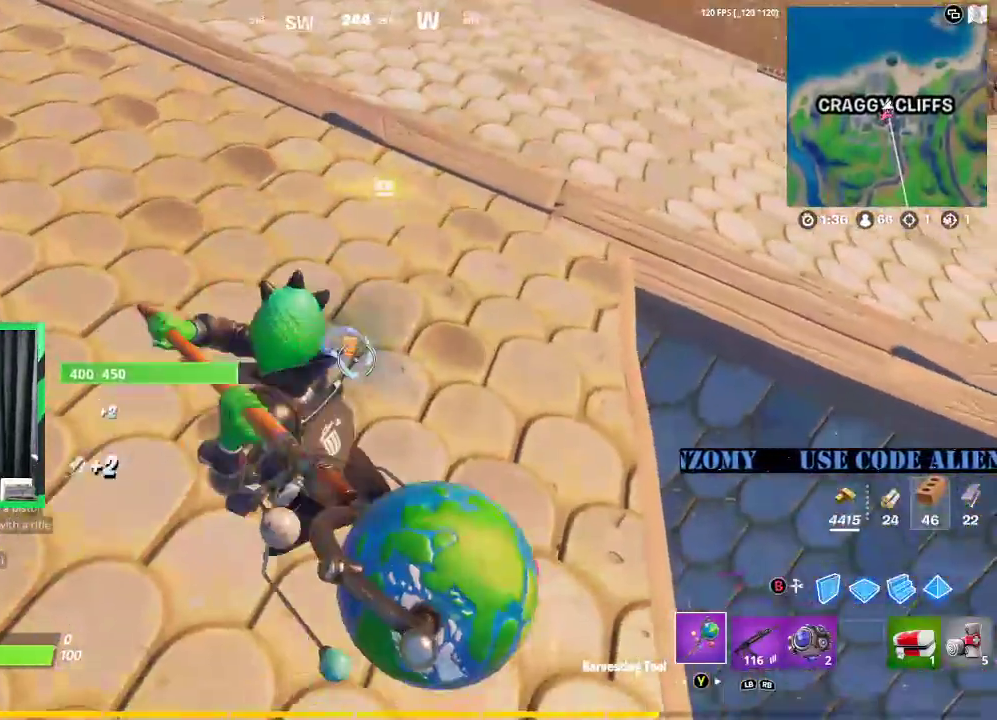
{"buttons": ["R2"], "left_stick": "right", "right_stick": "up-left", "events": [[125, "left_stick", "center"], [208, "left_stick", "down"], [375, "left_stick", "right"], [417, "right_stick", "up-left"]]}
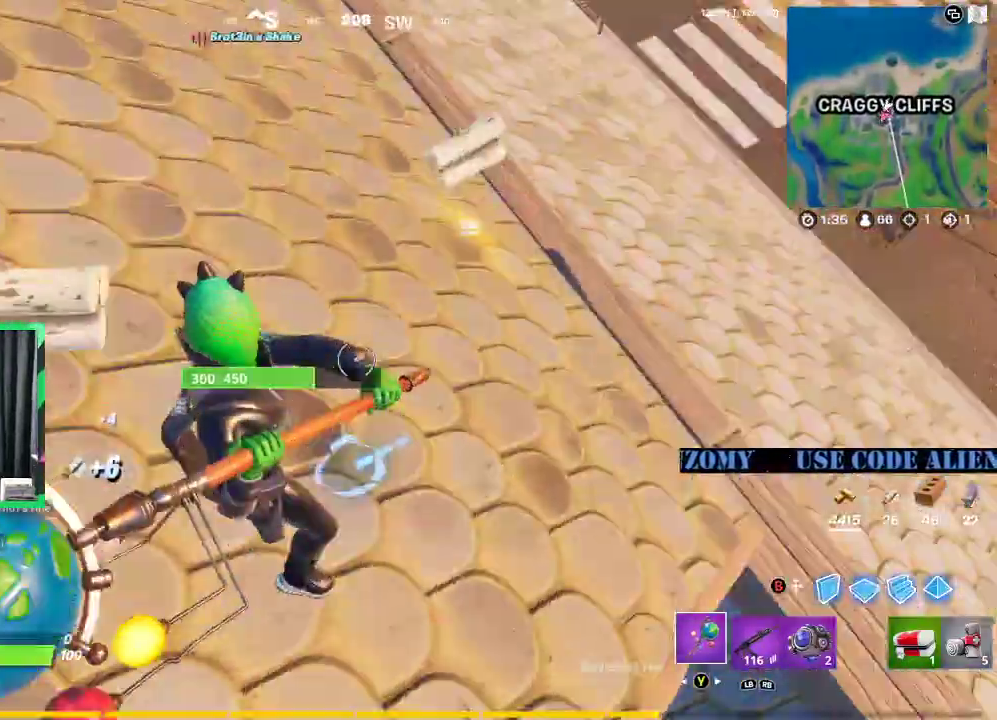
{"buttons": ["R2"], "left_stick": "left", "right_stick": "center", "events": [[83, "right_stick", "center"], [188, "left_stick", "down-right"], [333, "right_stick", "down-left"], [417, "left_stick", "down-left"], [479, "left_stick", "left"], [500, "right_stick", "center"]]}
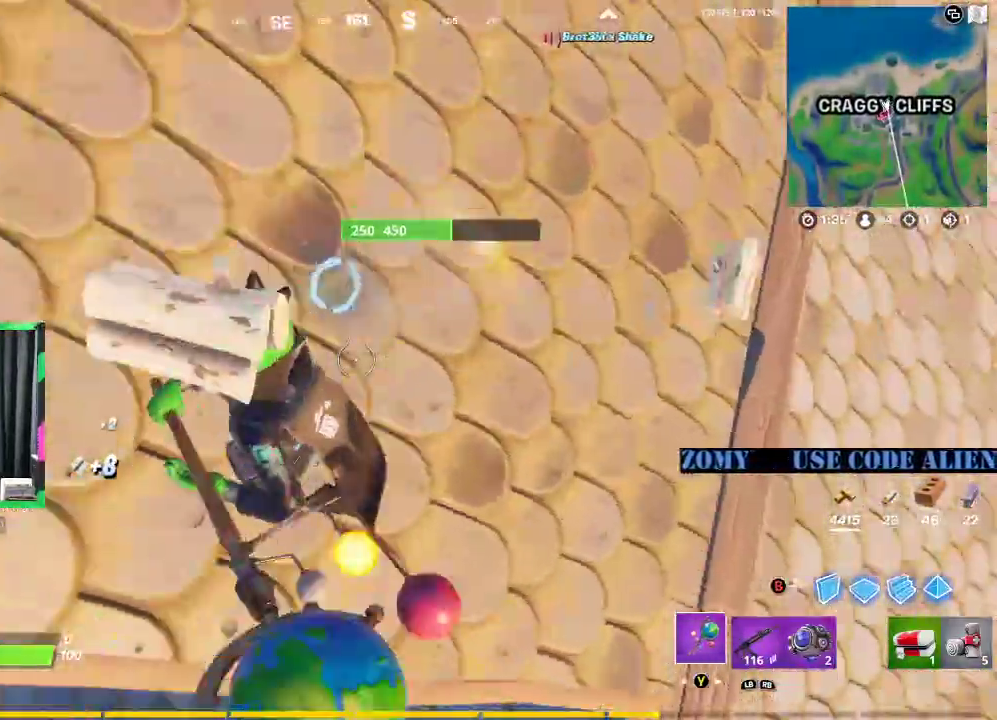
{"buttons": ["R2"], "left_stick": "up-left", "right_stick": "center", "events": [[167, "left_stick", "right"], [458, "left_stick", "up-left"]]}
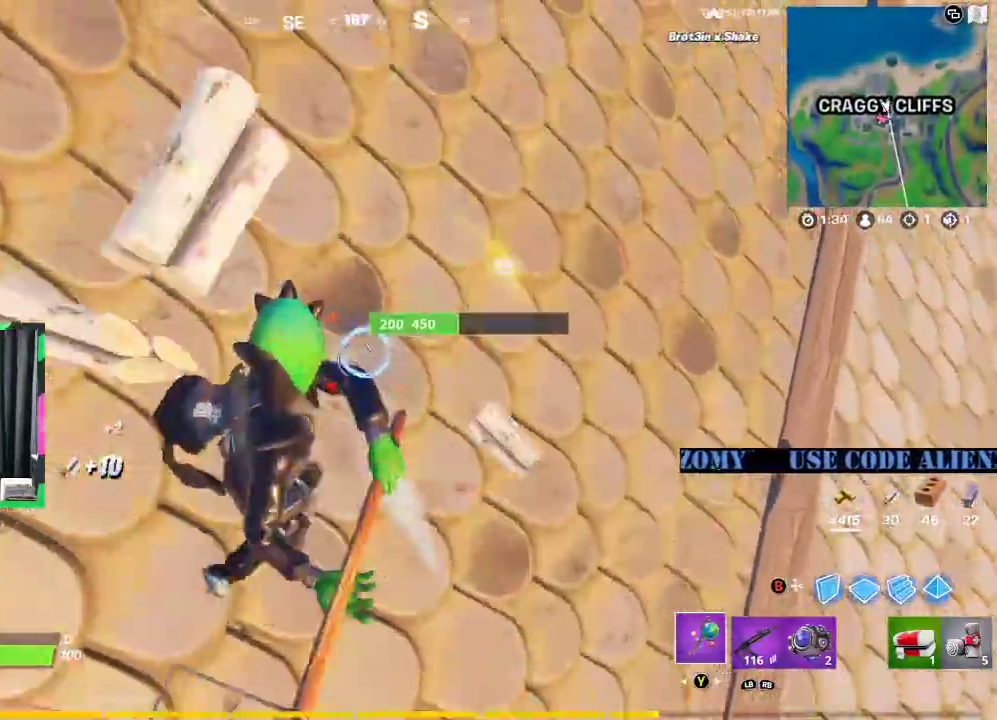
{"buttons": [], "left_stick": "center", "right_stick": "center", "events": [[167, "left_stick", "down-right"], [458, "left_stick", "center"], [500, "R2", "up"]]}
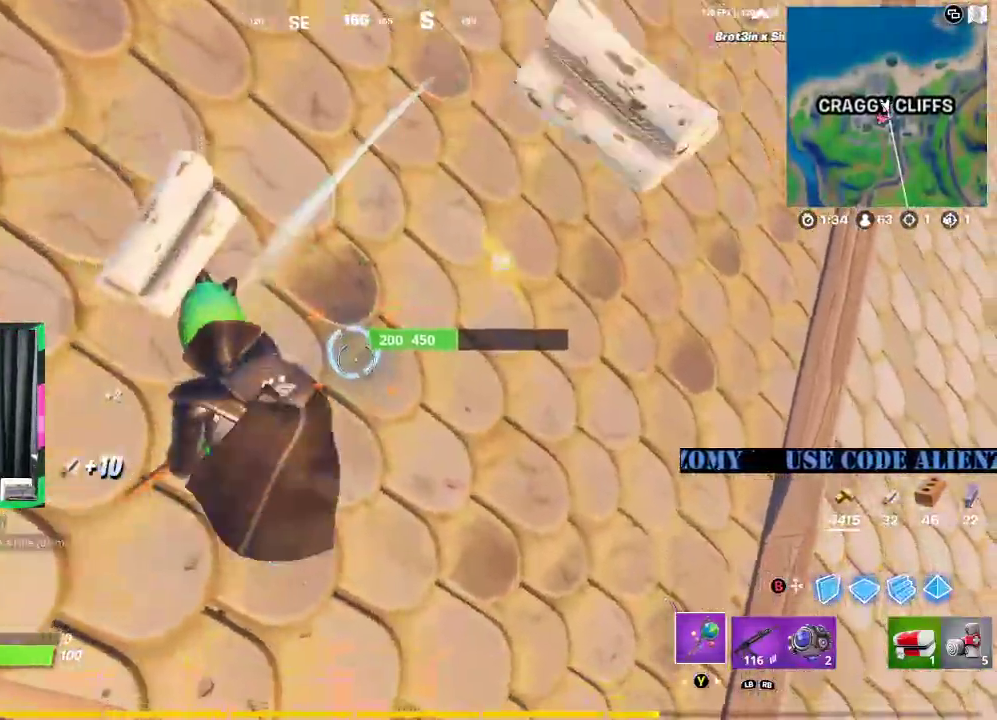
{"buttons": [], "left_stick": "center", "right_stick": "center", "events": [[188, "R2", "down"], [333, "R2", "up"]]}
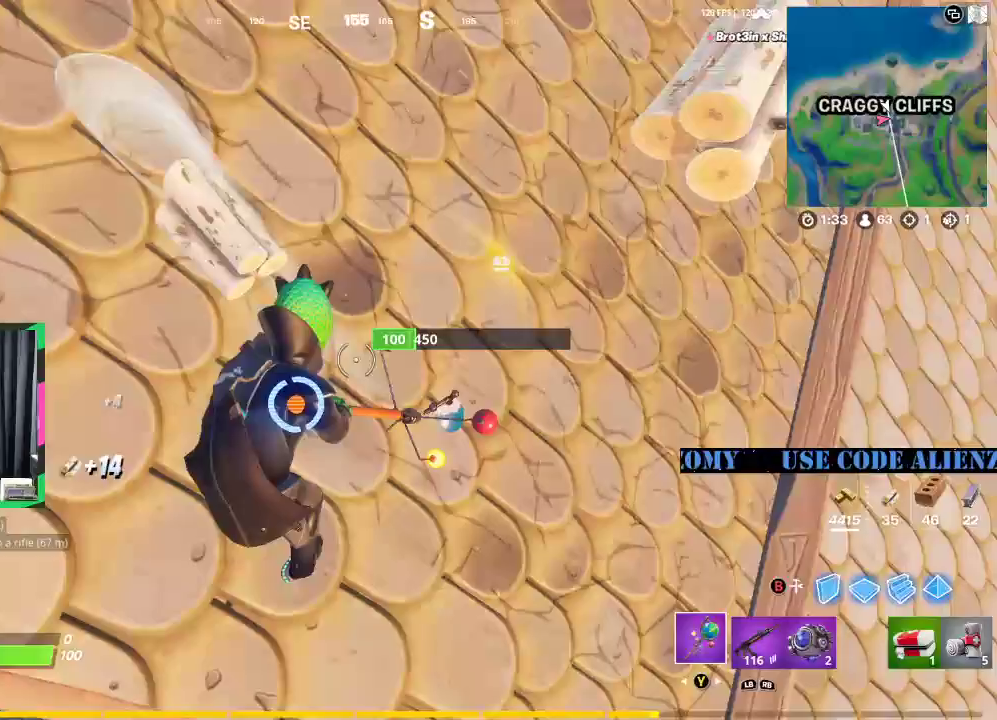
{"buttons": [], "left_stick": "down", "right_stick": "down-left", "events": [[375, "R2", "down"], [417, "left_stick", "down"], [417, "right_stick", "down-left"], [500, "R2", "up"]]}
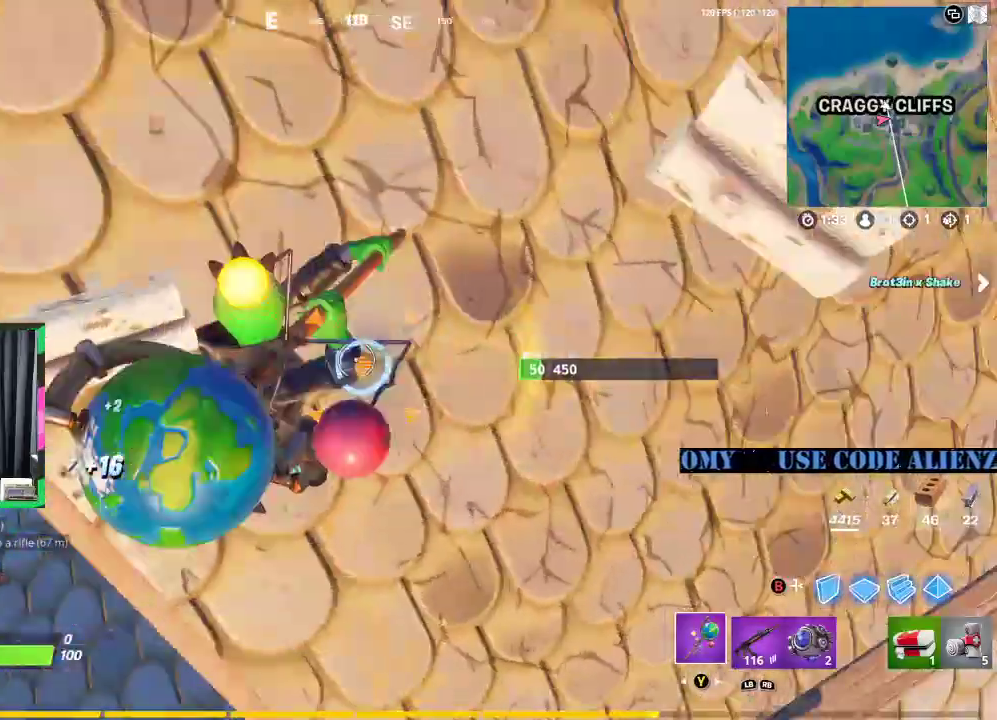
{"buttons": [], "left_stick": "up-right", "right_stick": "center", "events": [[42, "right_stick", "center"], [125, "left_stick", "up-right"]]}
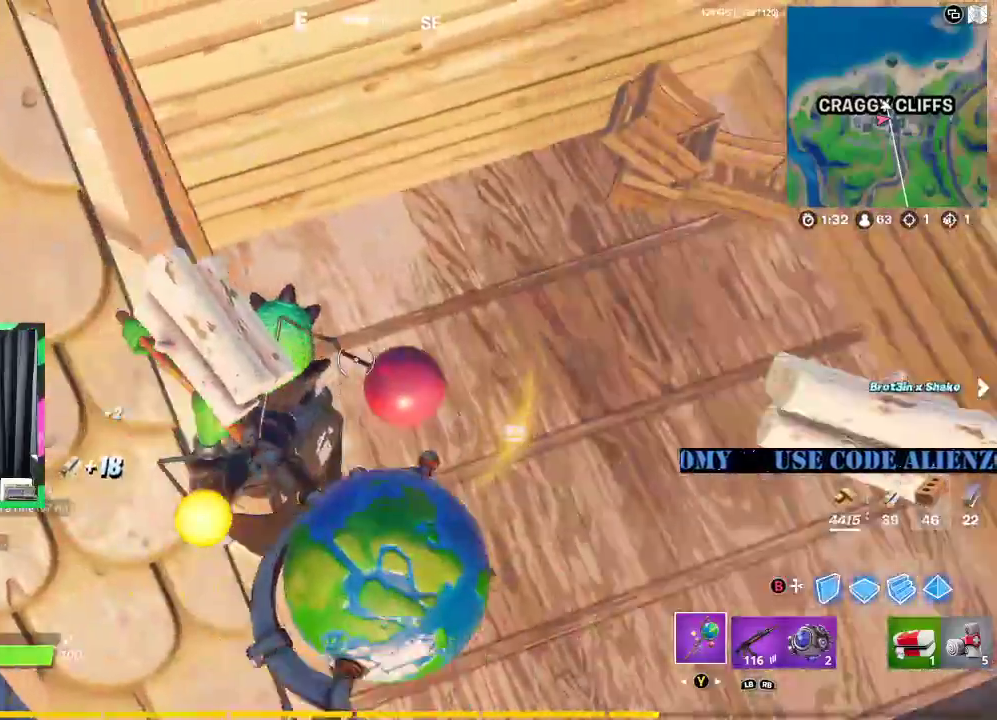
{"buttons": [], "left_stick": "down-left", "right_stick": "up-left", "events": [[125, "left_stick", "down-right"], [125, "right_stick", "down-left"], [208, "right_stick", "left"], [375, "right_stick", "up-left"], [500, "left_stick", "down-left"]]}
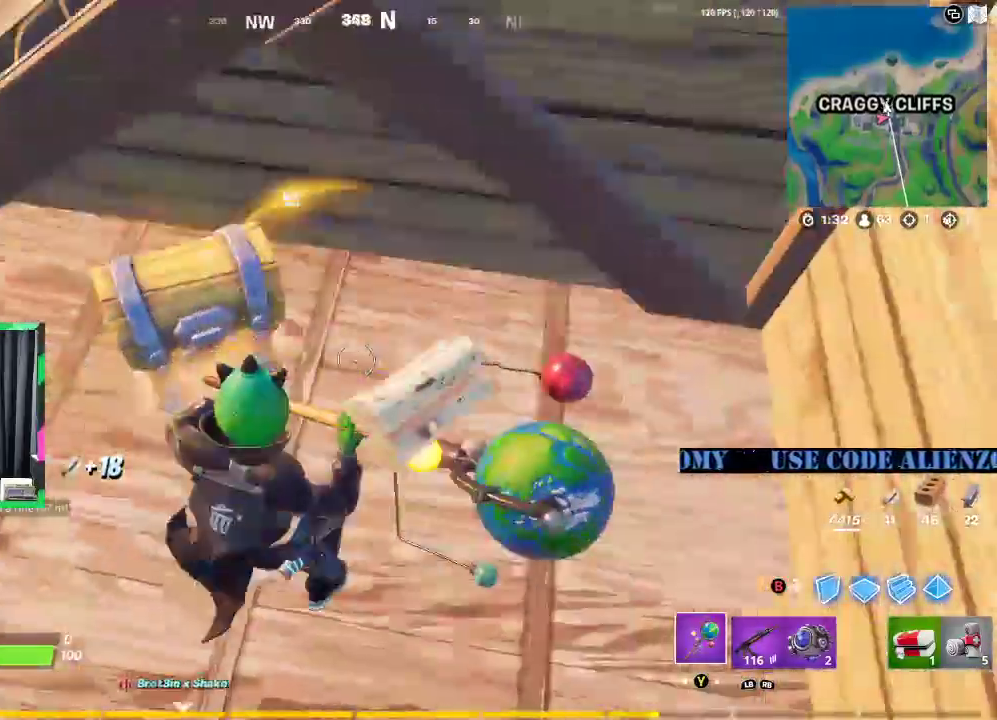
{"buttons": ["X"], "left_stick": "up-left", "right_stick": "center", "events": [[42, "right_stick", "center"], [83, "left_stick", "up-left"], [125, "right_stick", "up"], [208, "right_stick", "center"], [292, "X", "down"], [375, "X", "up"], [438, "X", "down"]]}
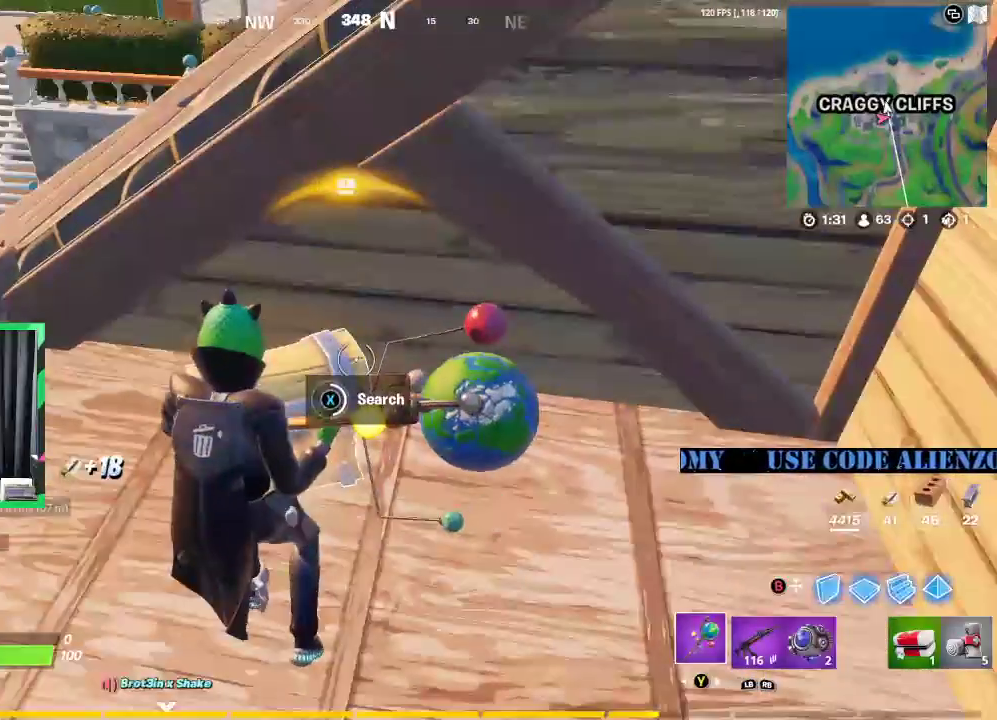
{"buttons": [], "left_stick": "up-left", "right_stick": "center", "events": [[62, "X", "up"], [375, "X", "down"], [458, "X", "up"]]}
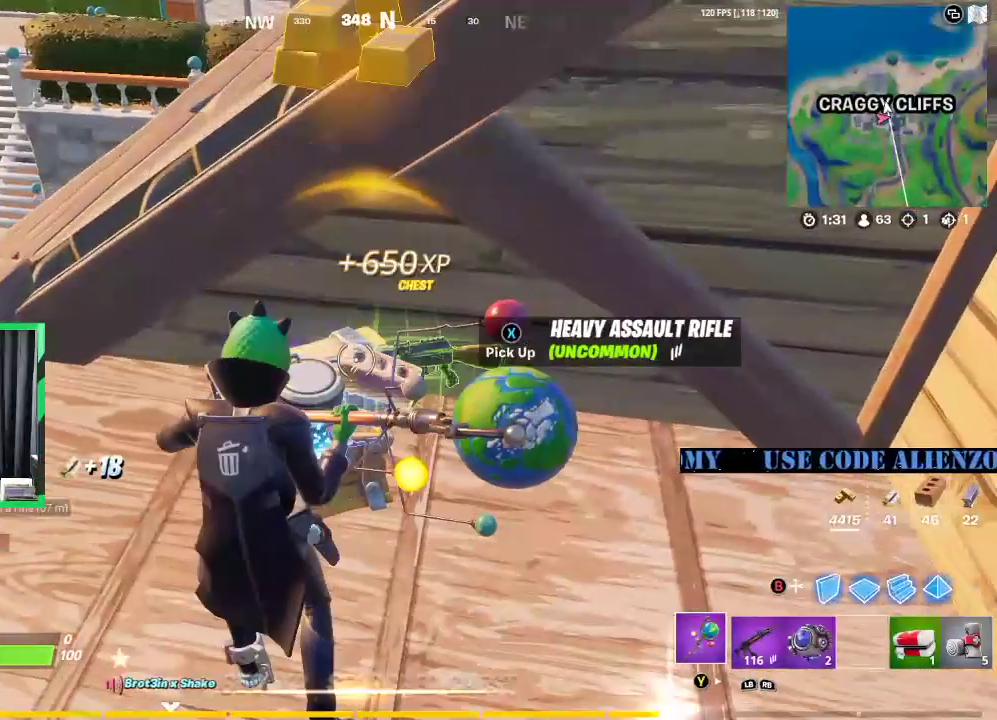
{"buttons": [], "left_stick": "left", "right_stick": "center", "events": [[42, "X", "down"], [62, "left_stick", "down-left"], [104, "X", "up"], [229, "X", "down"], [292, "X", "up"], [417, "X", "down"], [479, "X", "up"], [479, "left_stick", "left"]]}
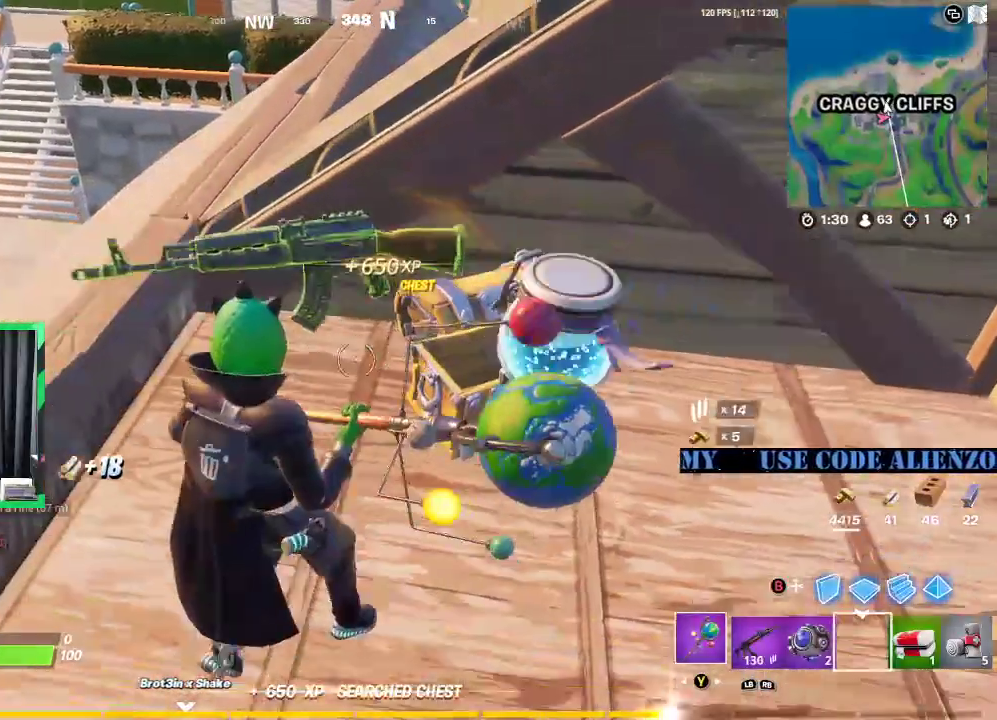
{"buttons": ["A"], "left_stick": "up-left", "right_stick": "center", "events": [[42, "left_stick", "up-left"], [188, "right_stick", "right"], [396, "right_stick", "center"], [438, "A", "down"]]}
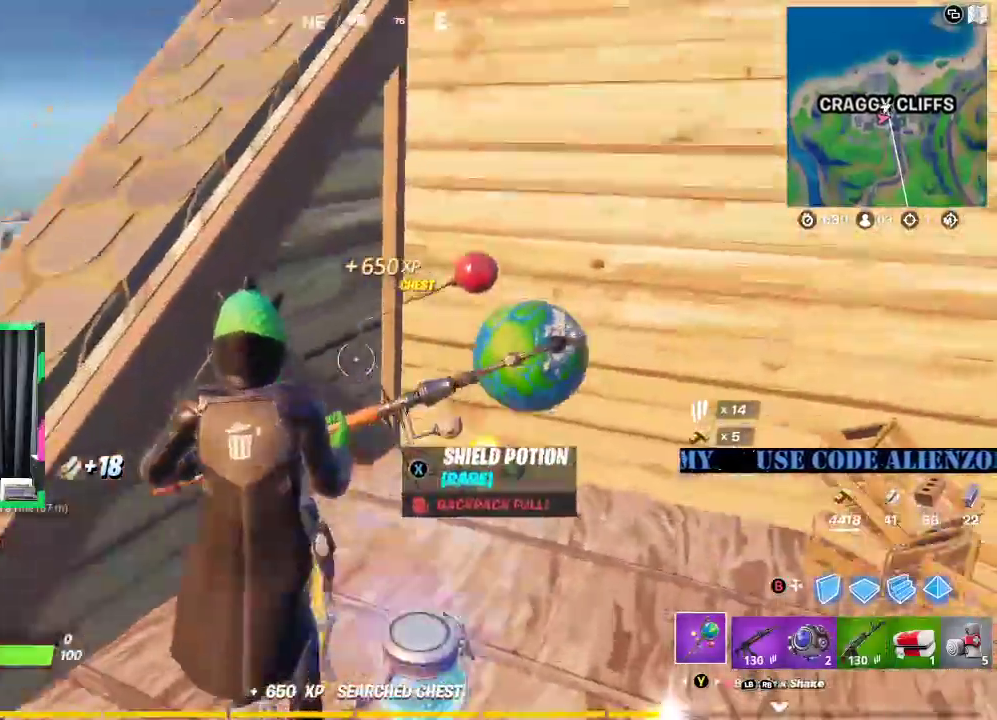
{"buttons": [], "left_stick": "center", "right_stick": "center", "events": [[62, "A", "up"], [312, "left_stick", "center"]]}
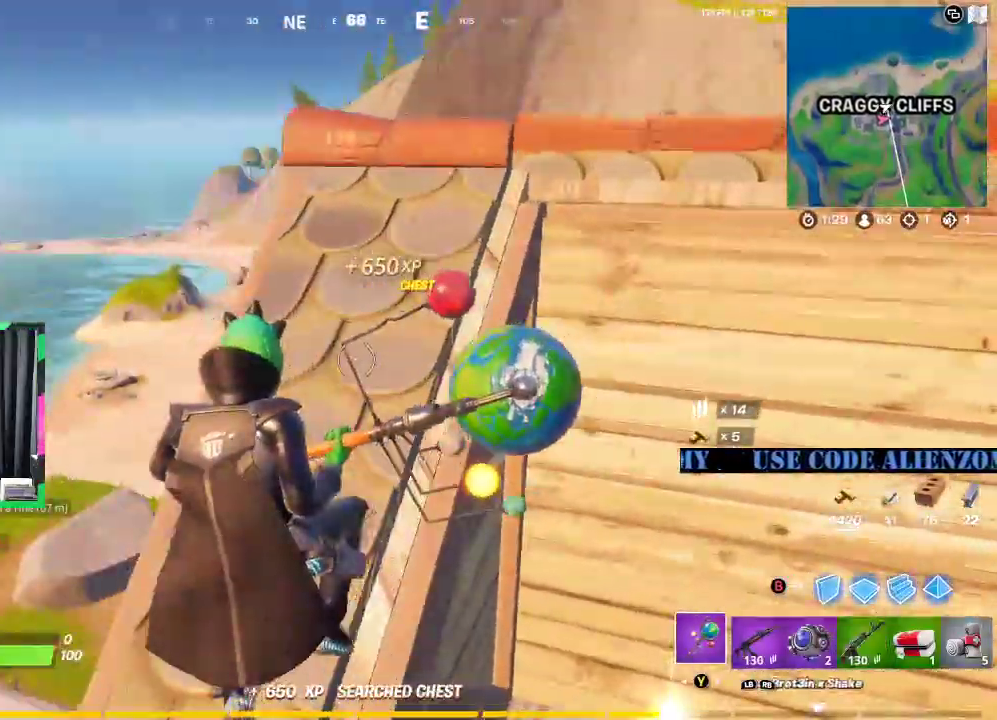
{"buttons": [], "left_stick": "center", "right_stick": "center", "events": [[21, "DPAD_UP", "down"], [83, "DPAD_UP", "up"], [250, "DPAD_RIGHT", "down"], [292, "DPAD_RIGHT", "up"], [417, "DPAD_RIGHT", "down"], [479, "DPAD_RIGHT", "up"]]}
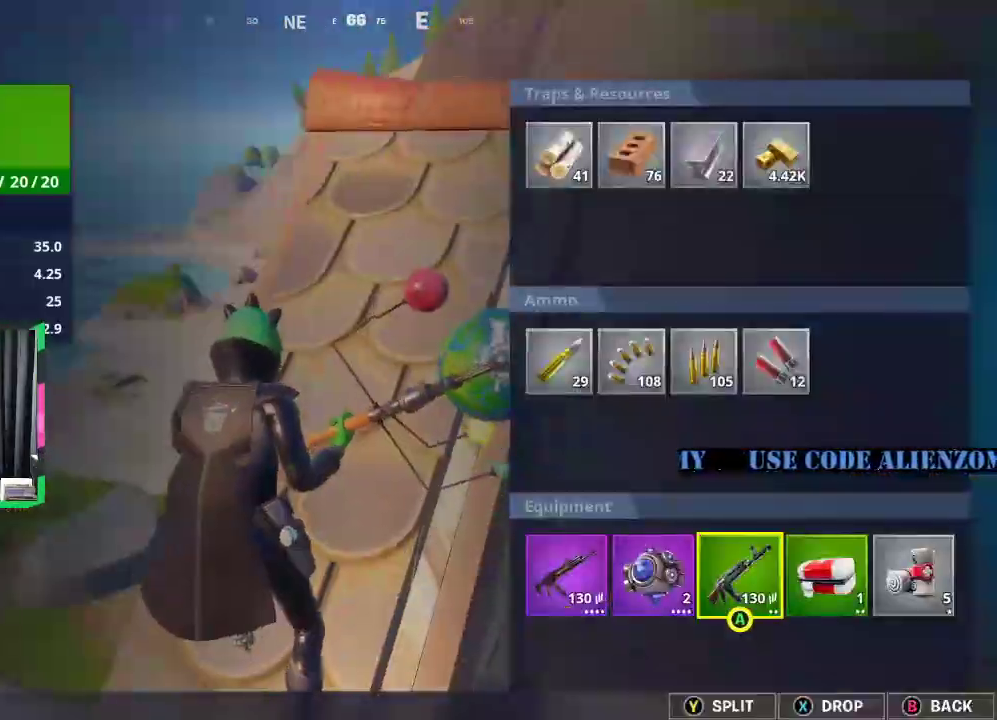
{"buttons": [], "left_stick": "up", "right_stick": "down", "events": [[62, "X", "down"], [125, "X", "up"], [188, "B", "down"], [208, "left_stick", "up"], [292, "B", "up"], [417, "right_stick", "down"]]}
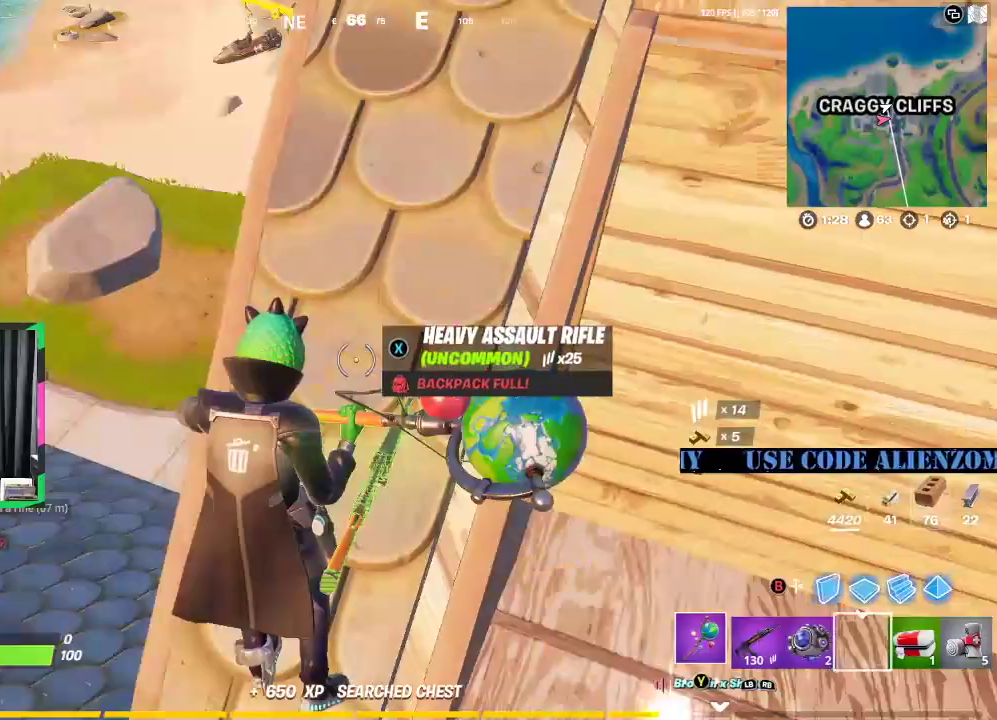
{"buttons": [], "left_stick": "left", "right_stick": "center", "events": [[104, "right_stick", "center"], [417, "left_stick", "left"]]}
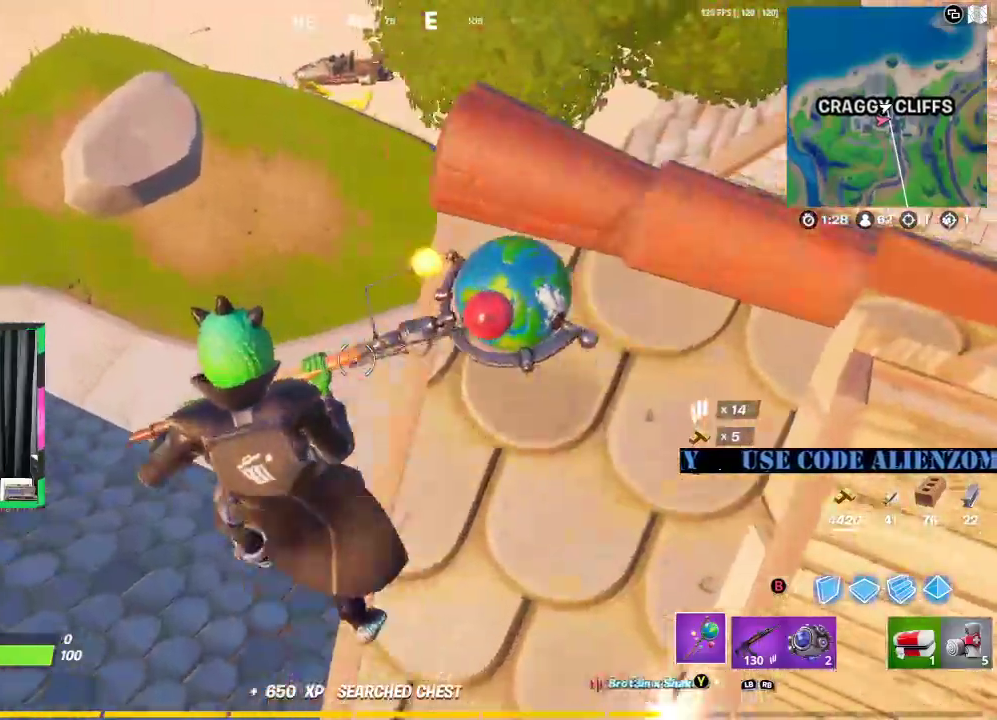
{"buttons": [], "left_stick": "up-left", "right_stick": "center", "events": [[250, "left_stick", "up-left"], [292, "right_stick", "up-right"], [417, "right_stick", "center"]]}
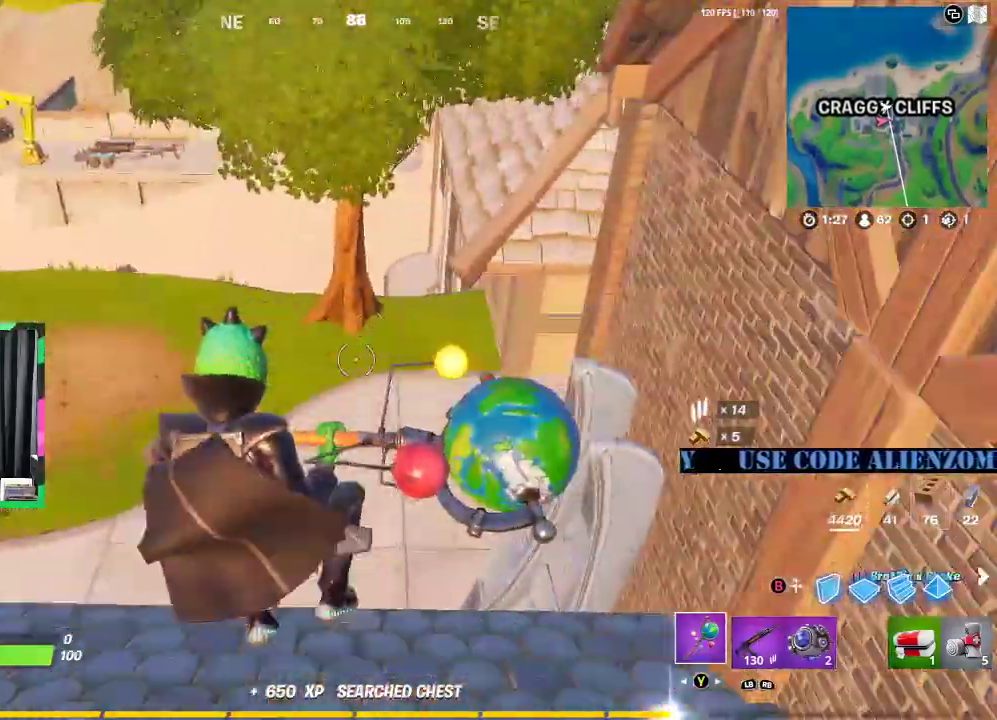
{"buttons": ["L3"], "left_stick": "up", "right_stick": "center", "events": [[42, "R1", "down"], [83, "left_stick", "up"], [167, "R1", "up"], [208, "right_stick", "right"], [271, "L3", "down"], [292, "right_stick", "center"], [375, "L3", "up"], [438, "L3", "down"]]}
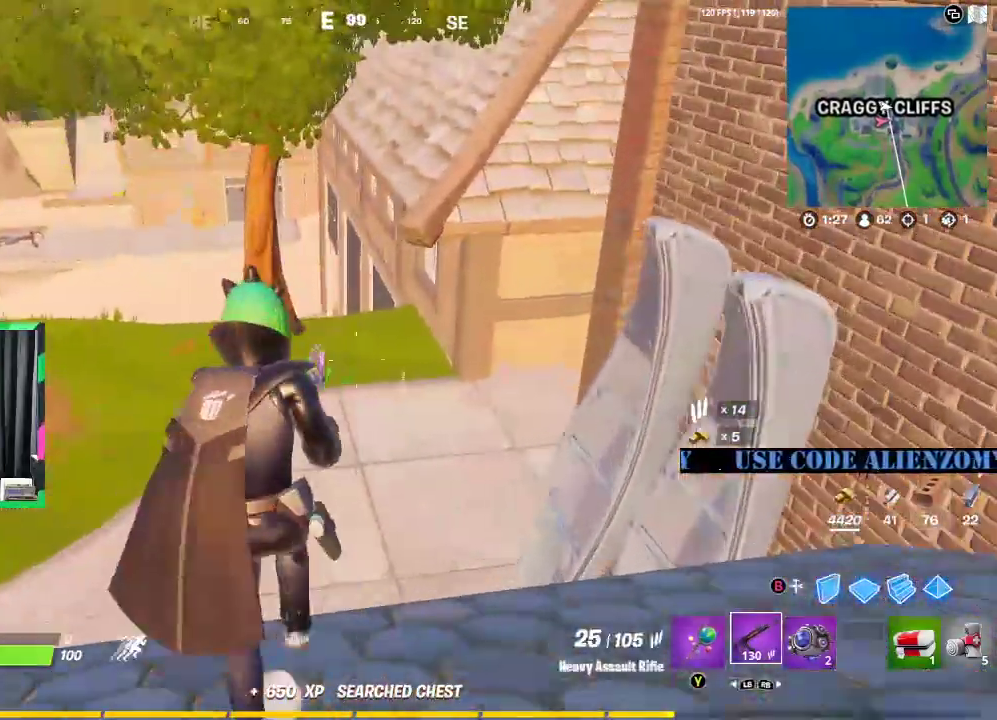
{"buttons": [], "left_stick": "up", "right_stick": "right", "events": [[42, "L3", "up"], [146, "A", "down"], [250, "A", "up"], [396, "right_stick", "right"]]}
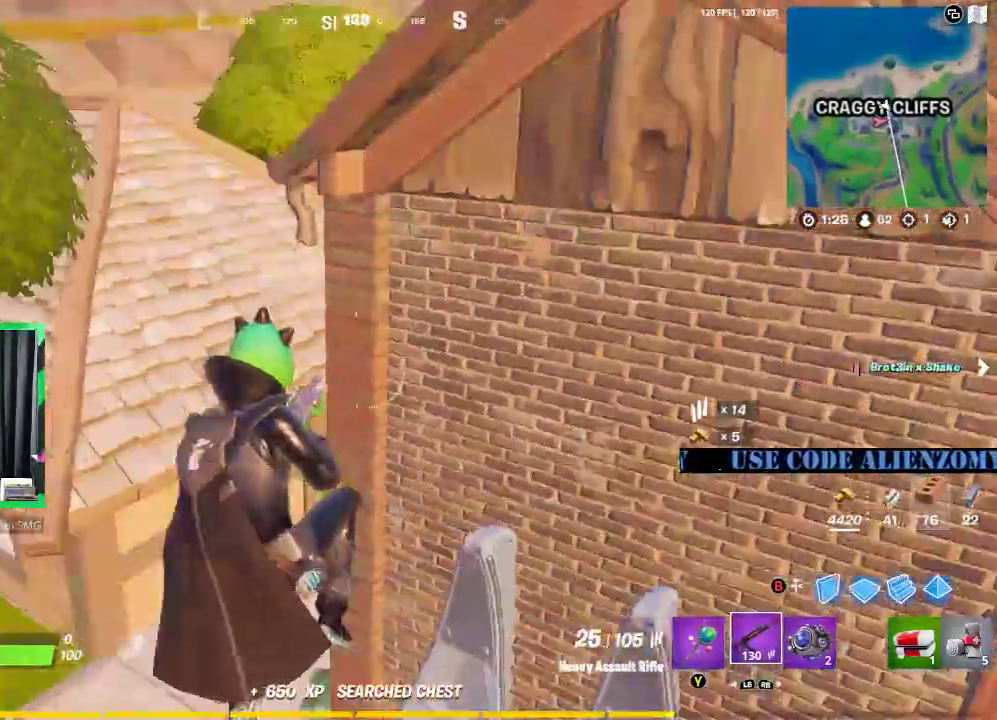
{"buttons": [], "left_stick": "up", "right_stick": "center", "events": [[42, "right_stick", "center"]]}
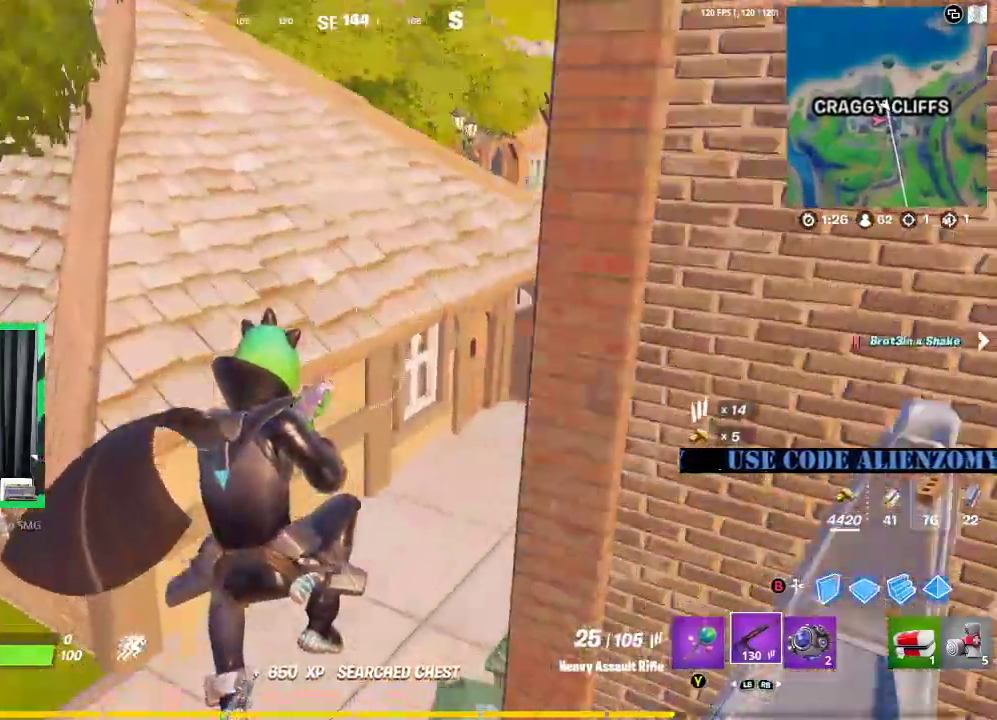
{"buttons": ["R1"], "left_stick": "up-right", "right_stick": "center", "events": [[83, "B", "down"], [188, "B", "up"], [271, "L2", "down"], [333, "left_stick", "up-right"], [354, "L2", "up"], [354, "Y", "down"], [438, "Y", "up"], [500, "R1", "down"]]}
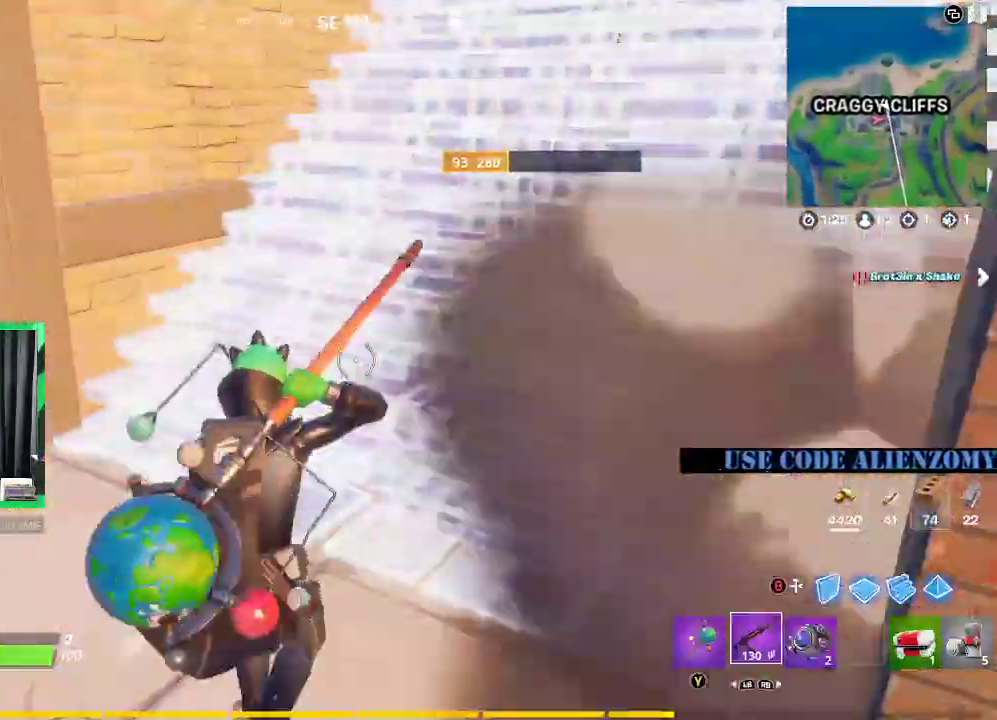
{"buttons": [], "left_stick": "up-right", "right_stick": "center", "events": [[83, "R1", "up"], [146, "right_stick", "up-right"], [250, "right_stick", "center"]]}